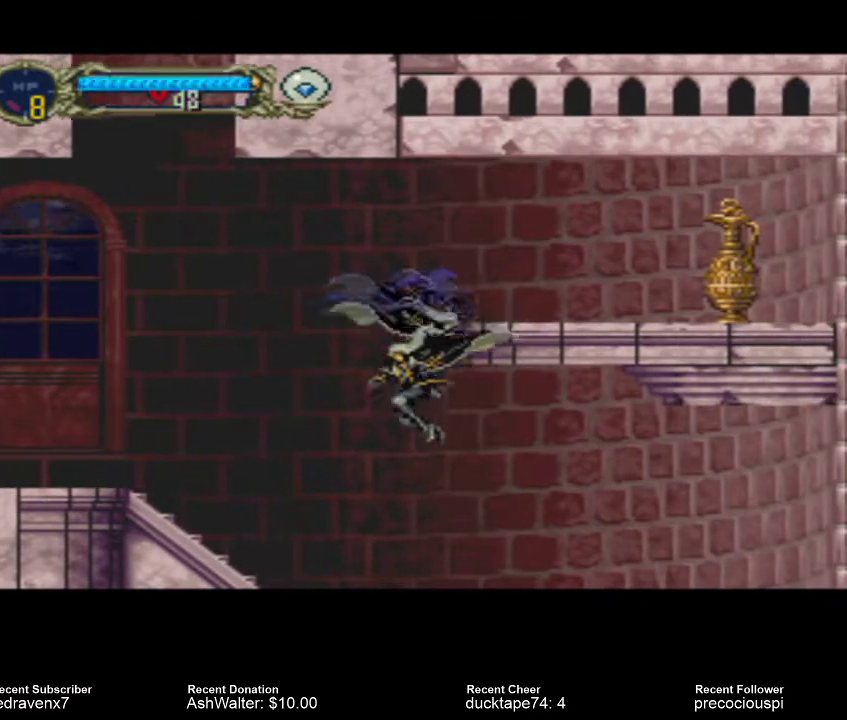
Gameplay with a controller (PlayStation layout); each line is a JSON object with the inputs held at the frame after it. "events" lists button and stick changes between this image and that frame as [ms after this image, input, new state], when the widget could be followed in between. Not read: L3 R3 left_stick right_stick.
{"buttons": [], "events": []}
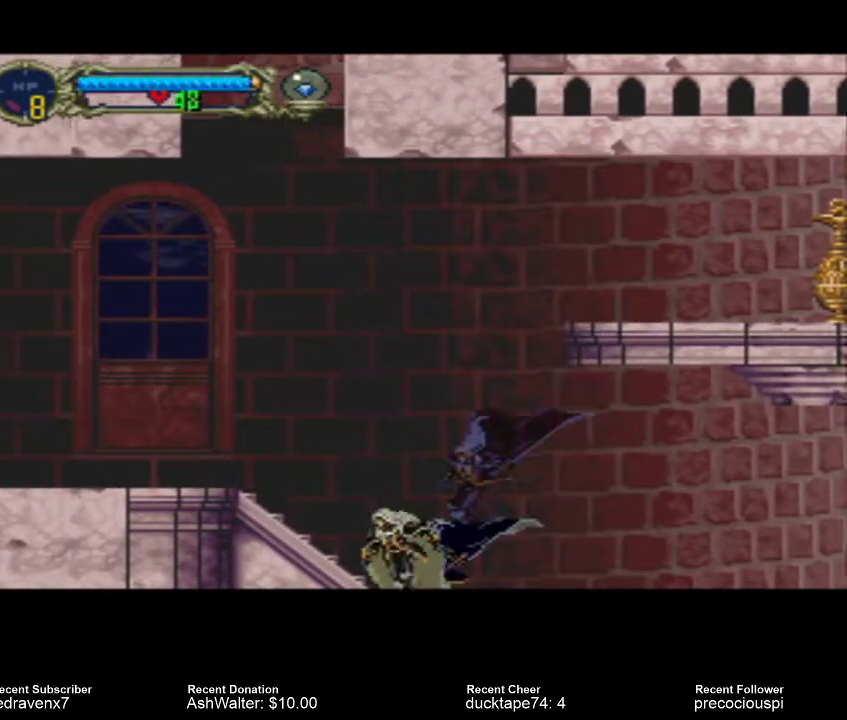
{"buttons": ["CROSS"], "events": [[133, "CROSS", "down"]]}
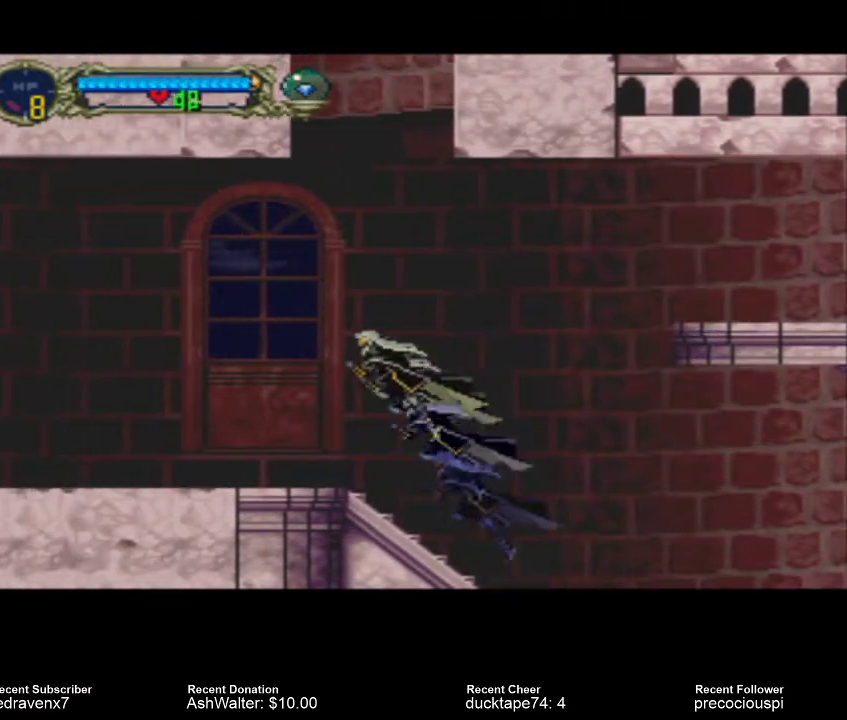
{"buttons": [], "events": [[67, "CROSS", "up"]]}
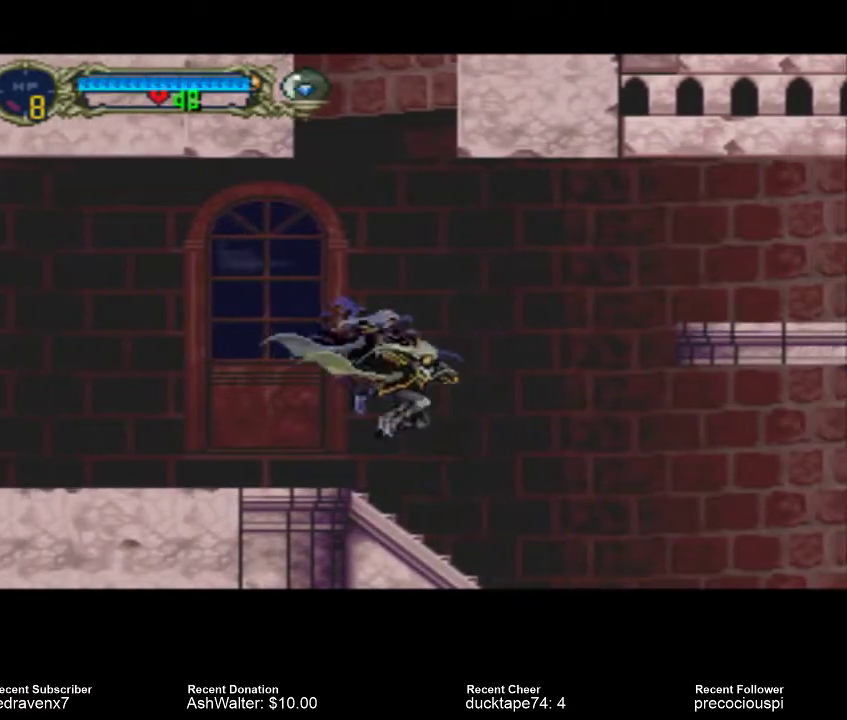
{"buttons": [], "events": []}
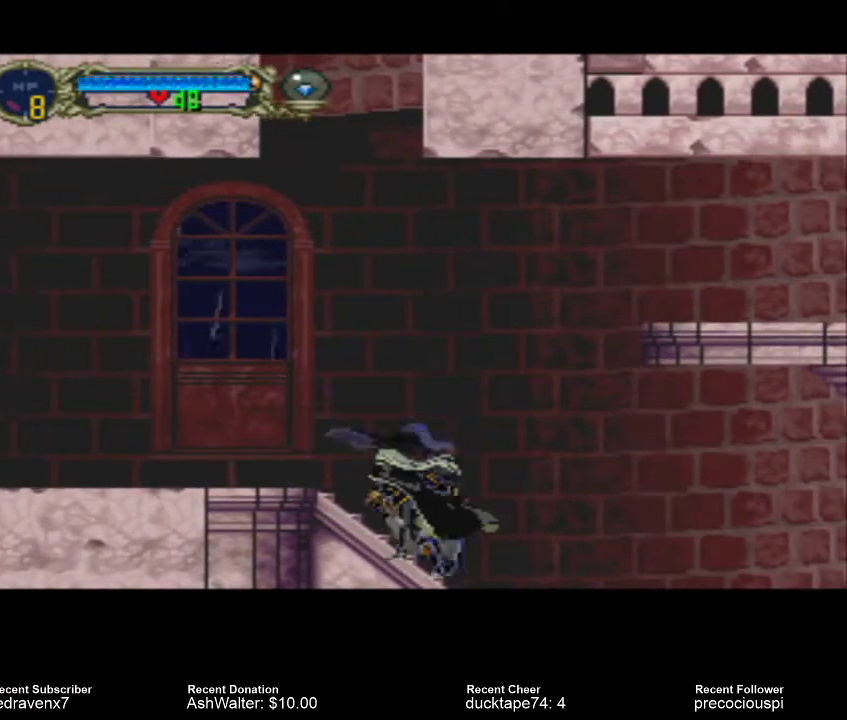
{"buttons": [], "events": []}
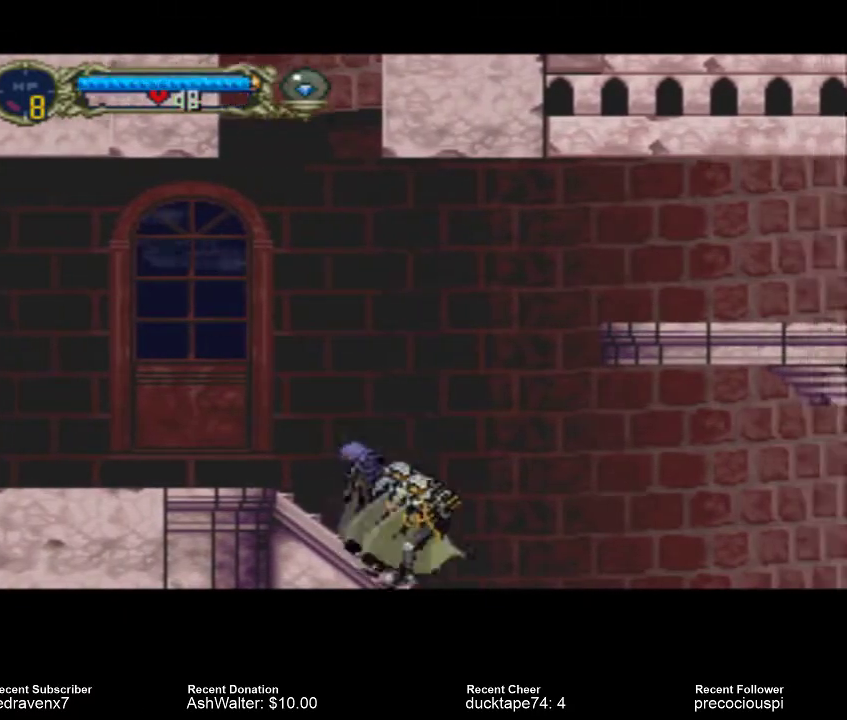
{"buttons": [], "events": []}
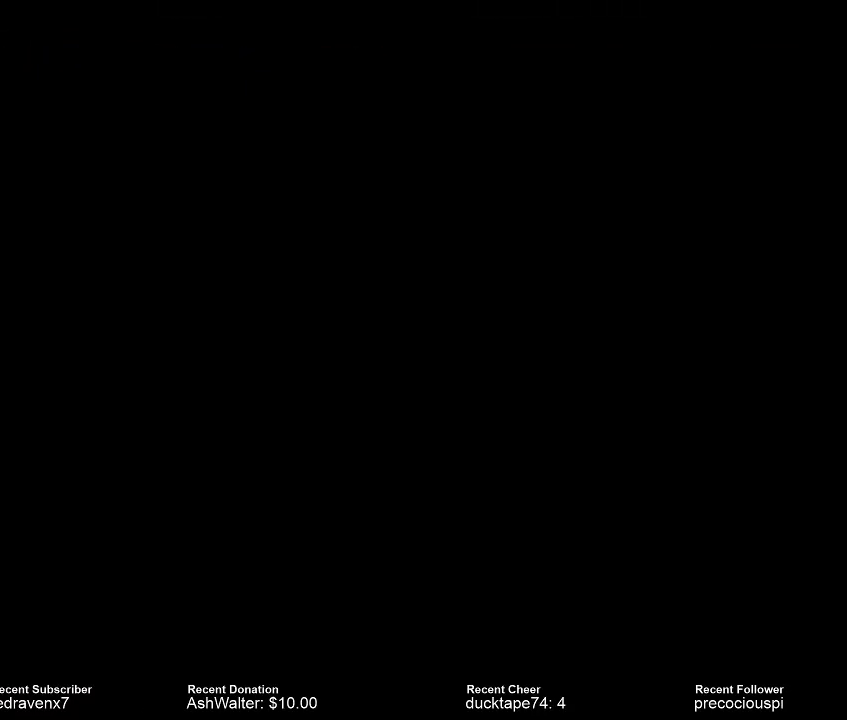
{"buttons": [], "events": []}
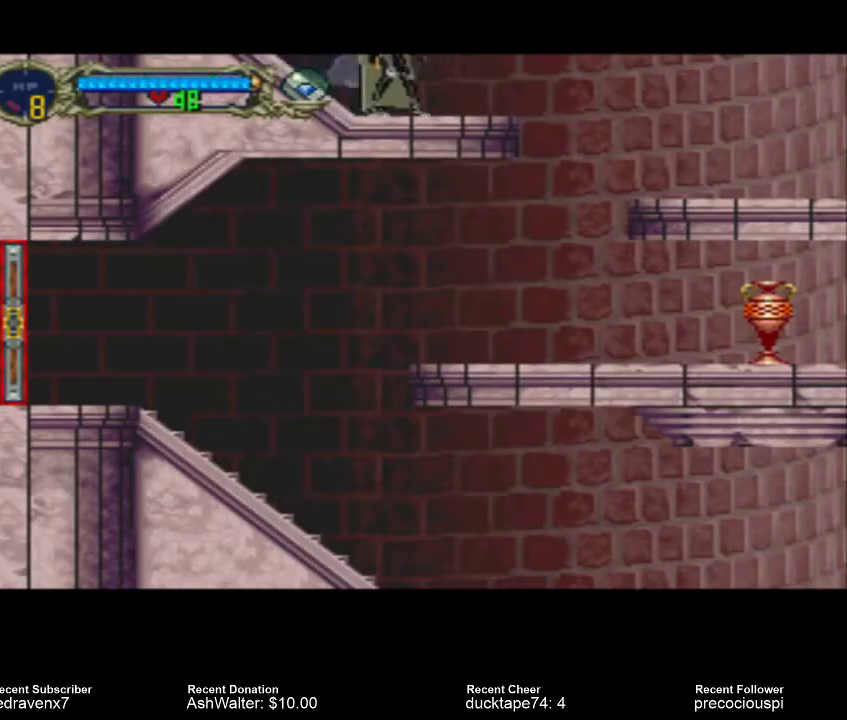
{"buttons": [], "events": []}
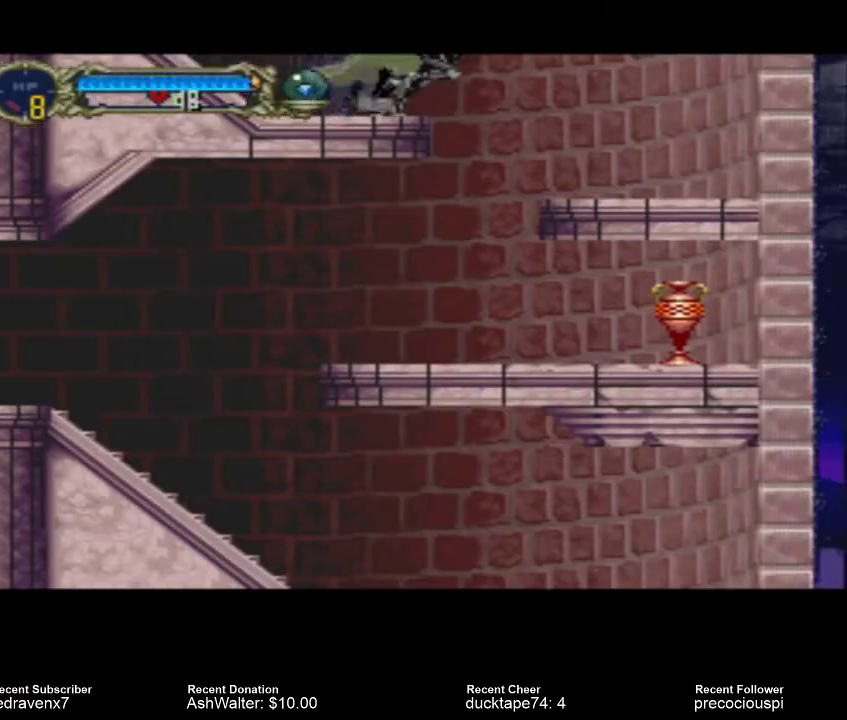
{"buttons": [], "events": []}
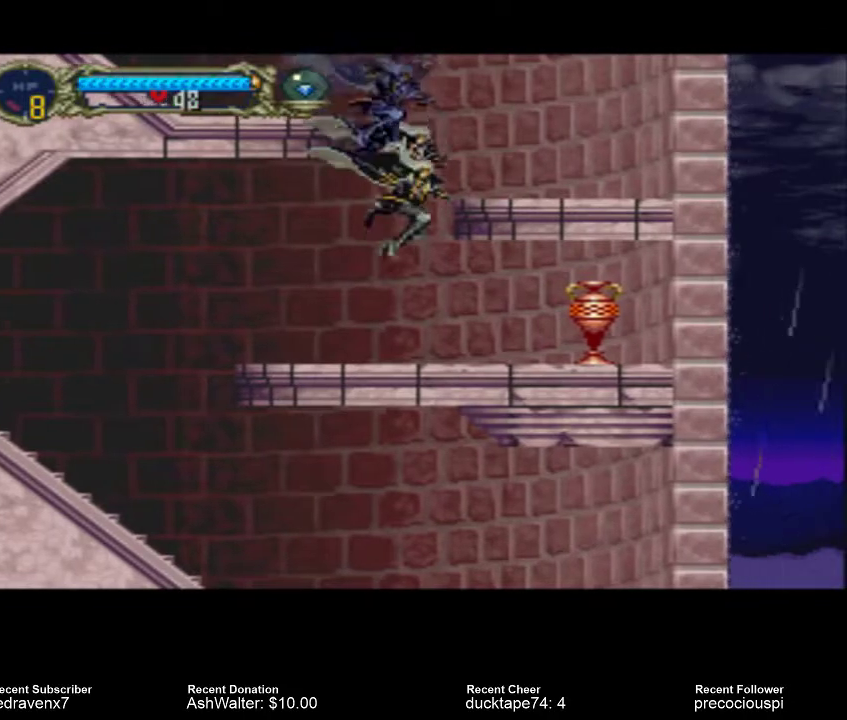
{"buttons": ["SQUARE"], "events": [[467, "SQUARE", "down"]]}
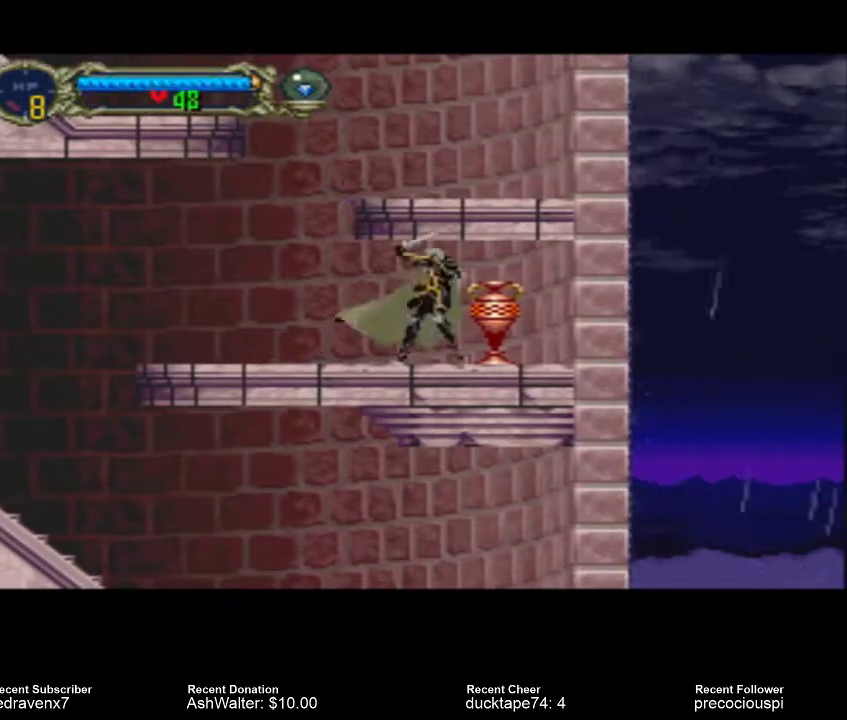
{"buttons": [], "events": [[67, "SQUARE", "up"]]}
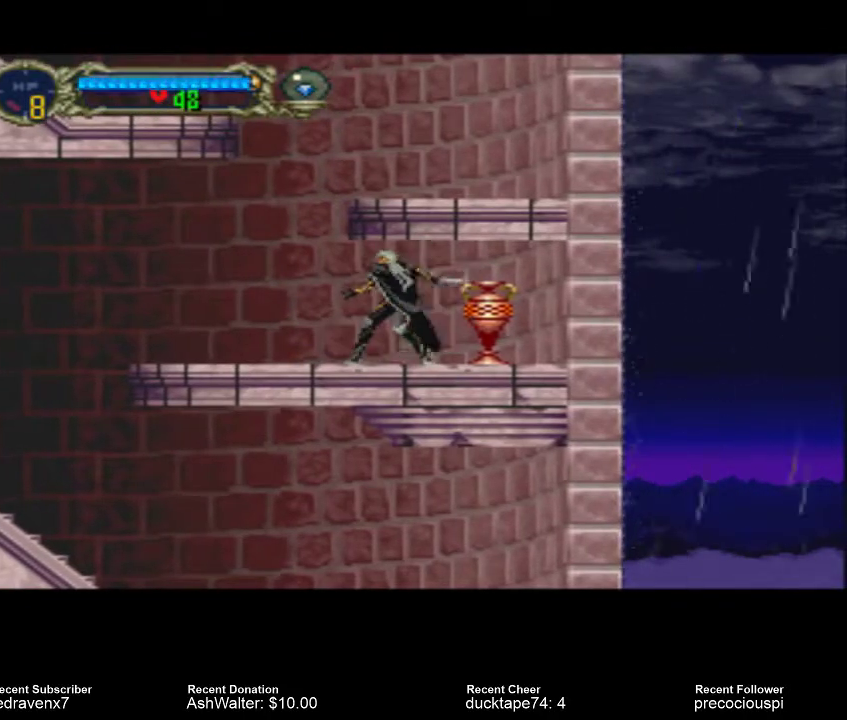
{"buttons": [], "events": []}
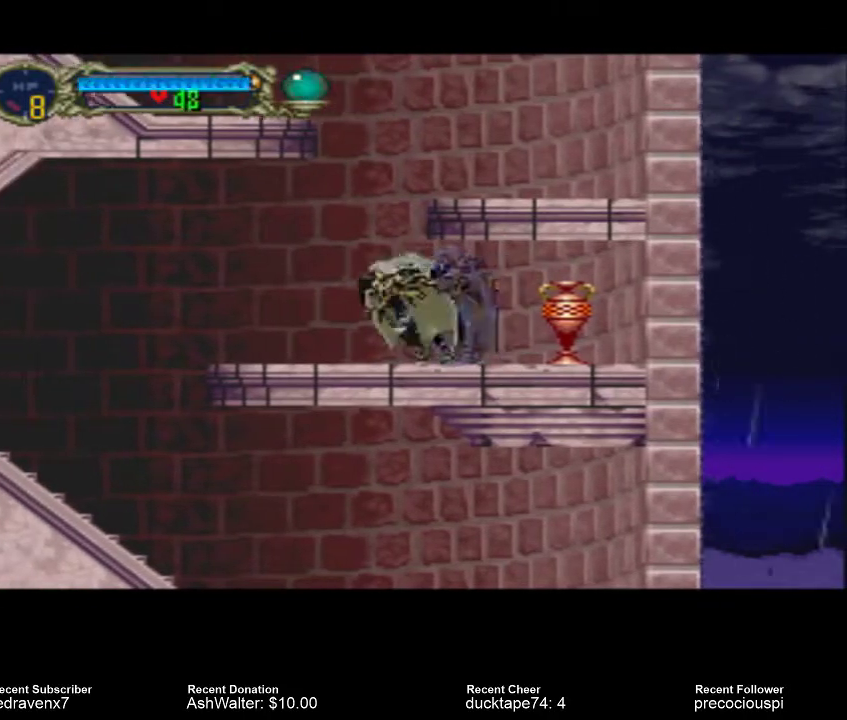
{"buttons": [], "events": [[367, "SQUARE", "down"], [500, "SQUARE", "up"]]}